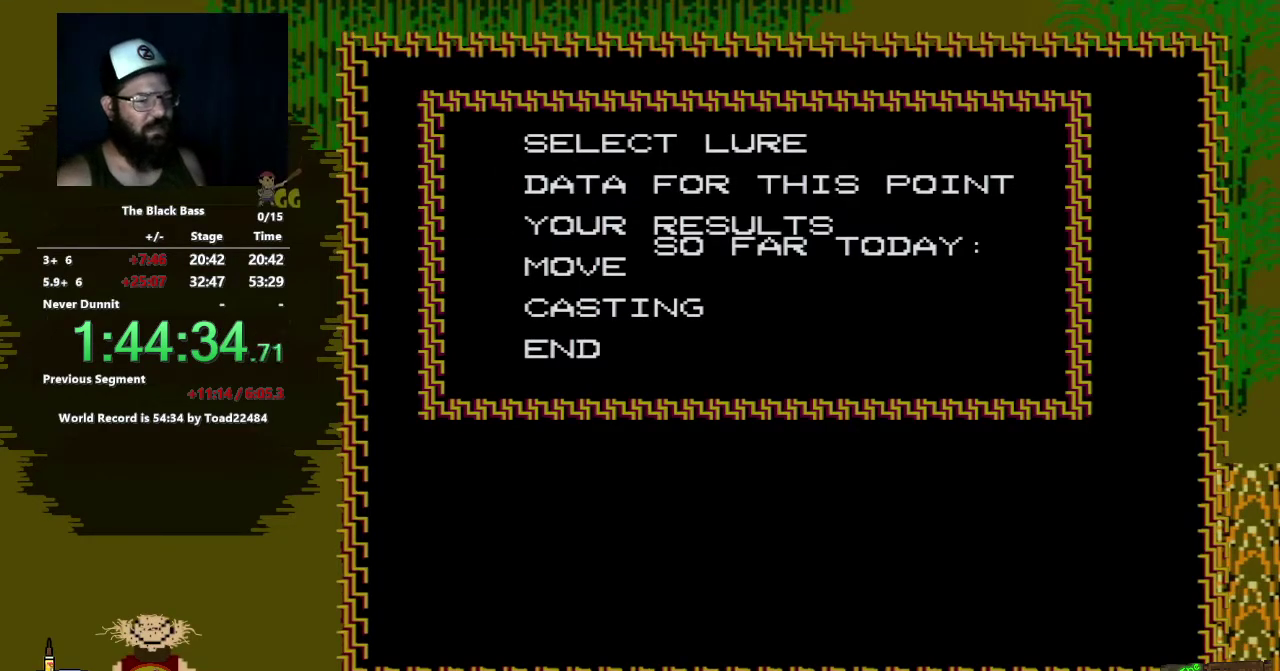
Gameplay with a controller (Nintendo layout); each line is a JSON object with the inputs held at the frame after it. "events" lists button and stick changes between this image and that frame as [ms after this image, input, new state], when the widget could be followed in between. Not read: L3 R3.
{"buttons": ["A"], "events": [[450, "A", "down"]]}
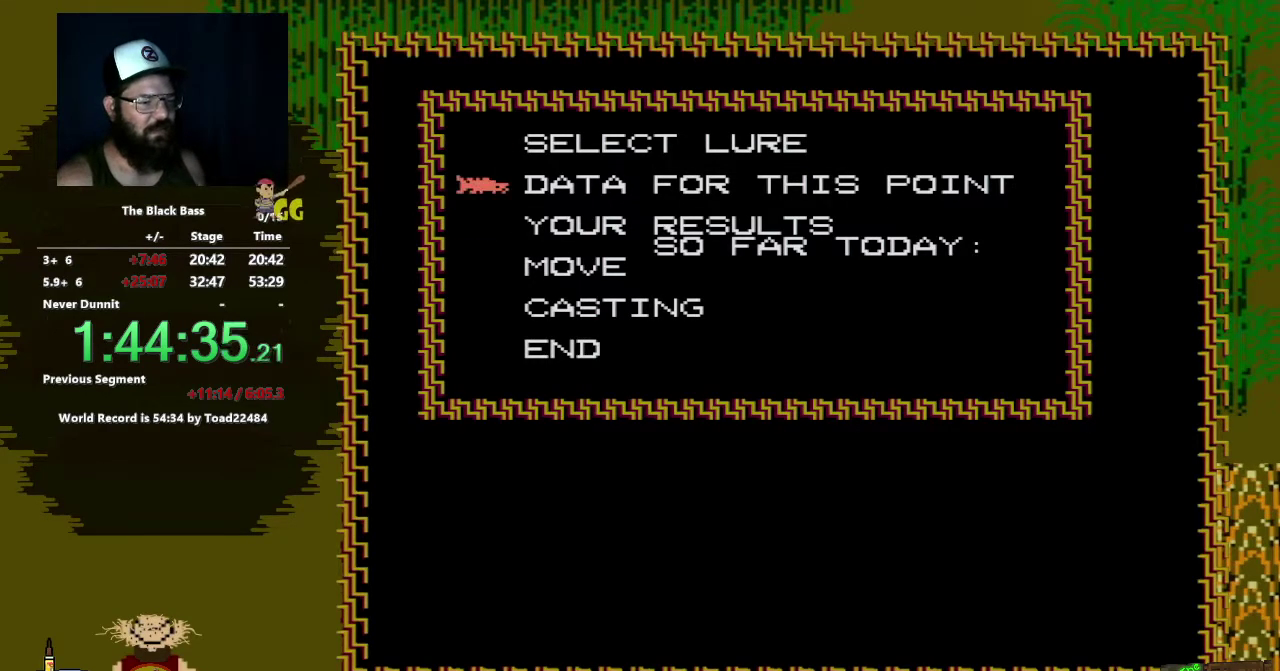
{"buttons": [], "events": [[50, "A", "up"]]}
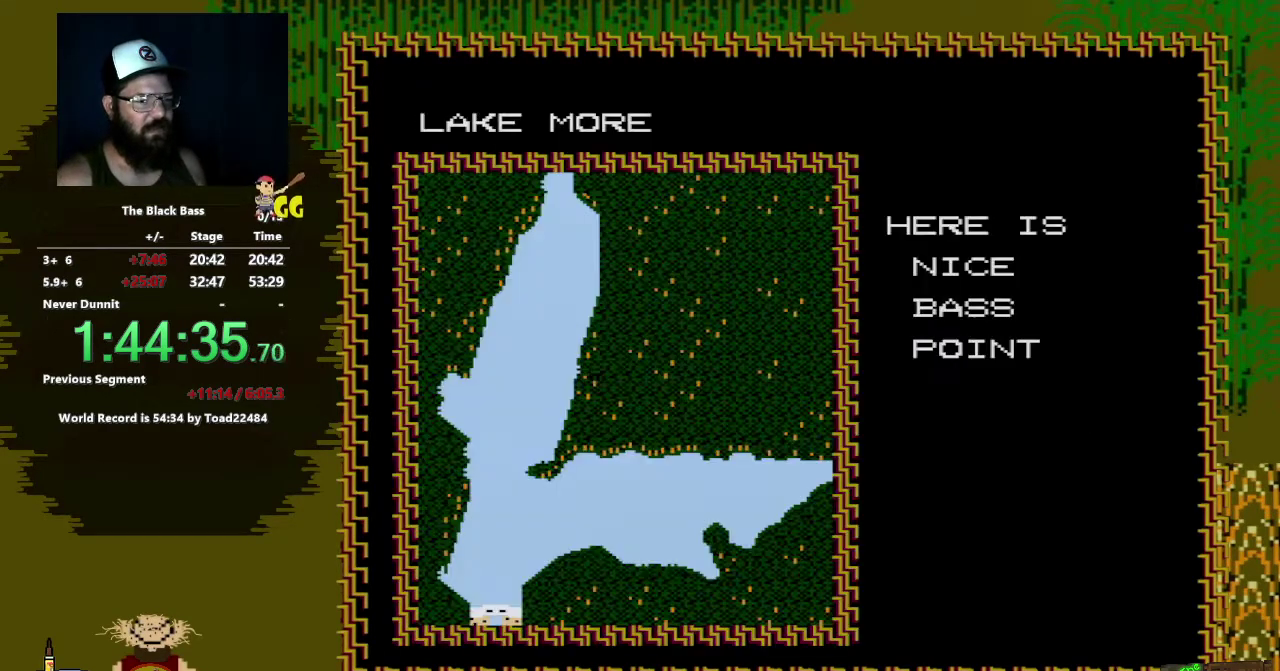
{"buttons": [], "events": []}
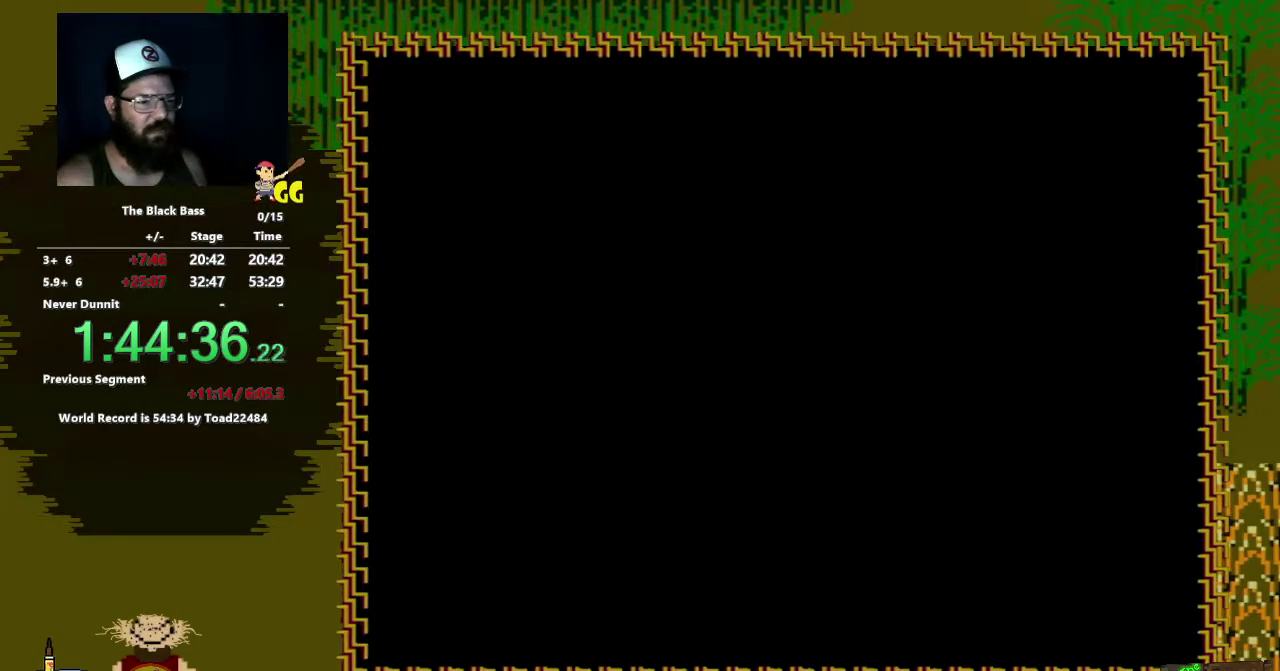
{"buttons": [], "events": []}